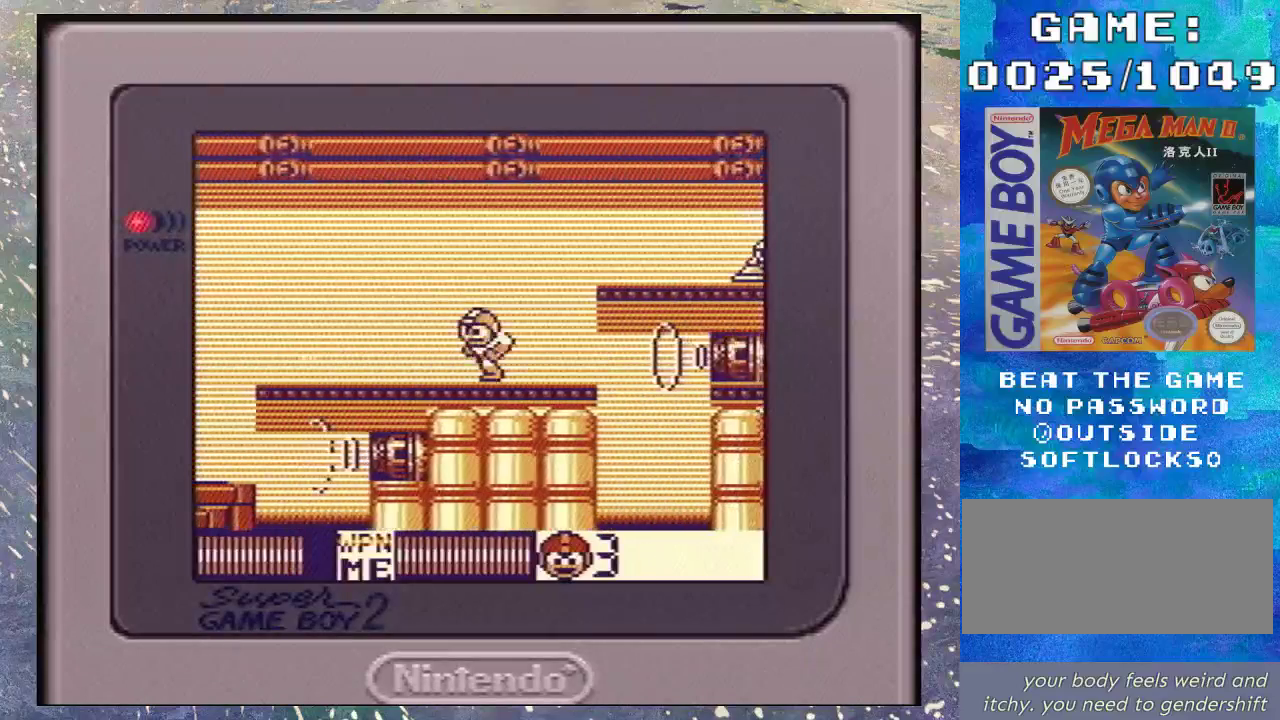
Gameplay with a controller (Nintendo layout); each line is a JSON object with the inputs held at the frame after it. "events" lists button and stick changes between this image and that frame as [ms after this image, input, new state], when the widget could be followed in between. Not read: DPAD_RIGHT L3 R3.
{"buttons": ["B", "Y"], "events": [[267, "B", "down"], [333, "DPAD_LEFT", "up"], [467, "Y", "down"]]}
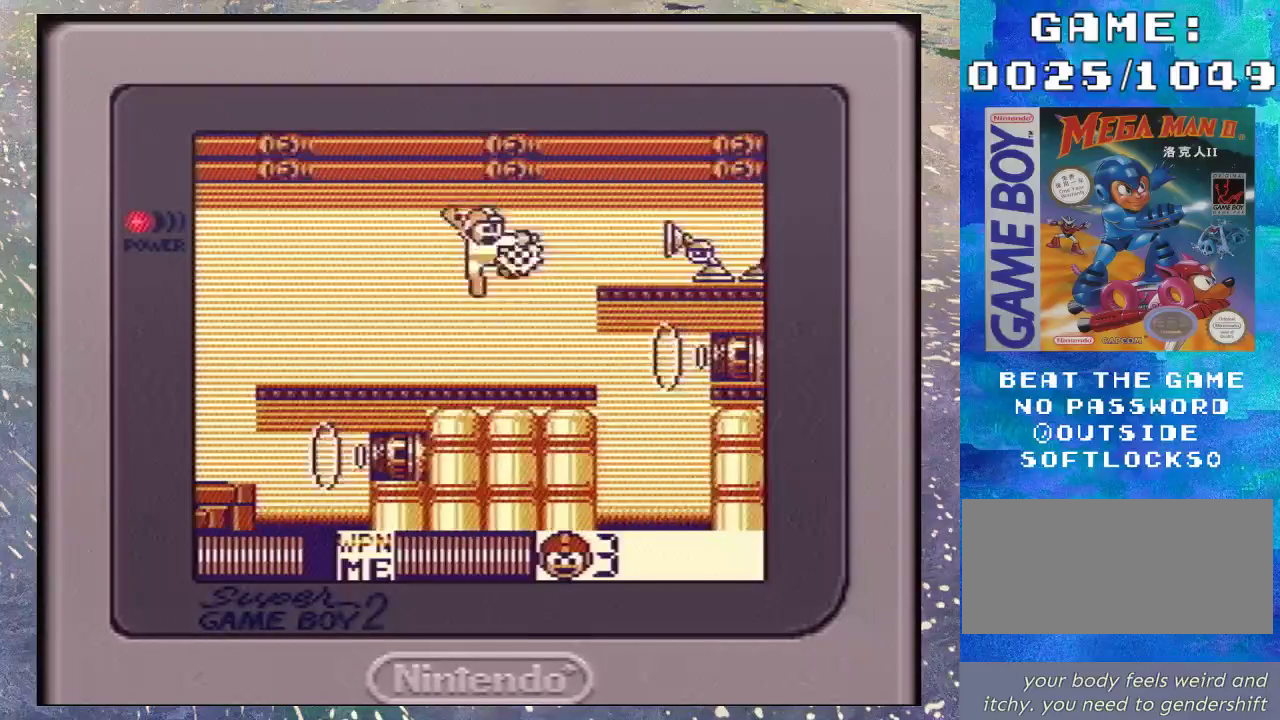
{"buttons": ["B"], "events": [[67, "B", "up"], [67, "Y", "up"], [167, "Y", "down"], [233, "Y", "up"], [500, "B", "down"]]}
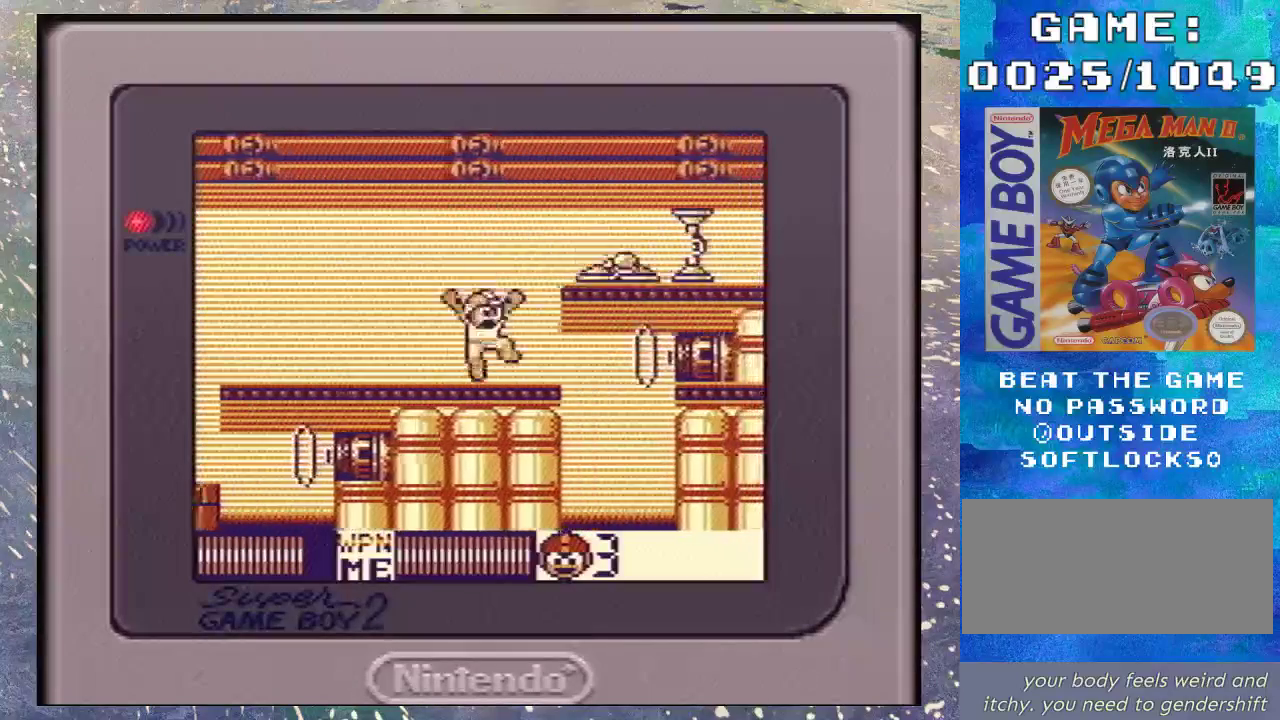
{"buttons": ["DPAD_LEFT"], "events": [[200, "Y", "down"], [267, "B", "up"], [300, "Y", "up"], [367, "DPAD_LEFT", "down"], [367, "Y", "down"], [467, "Y", "up"]]}
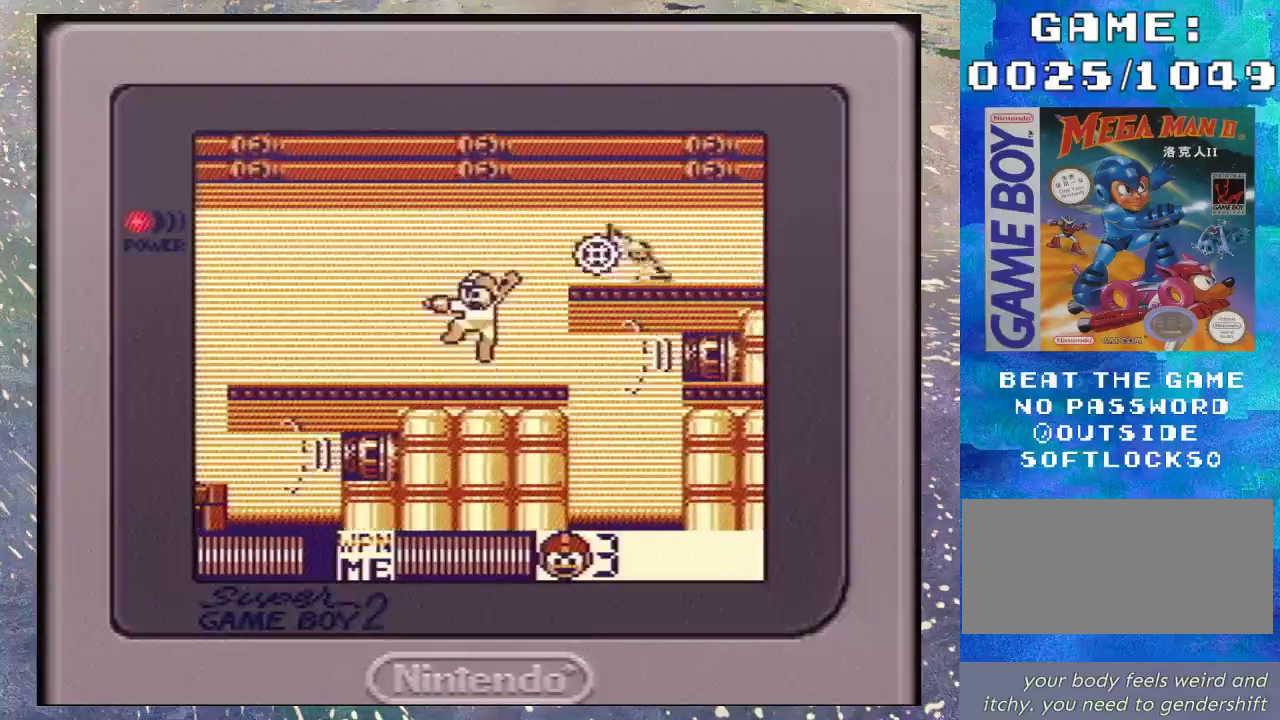
{"buttons": ["DPAD_LEFT"], "events": []}
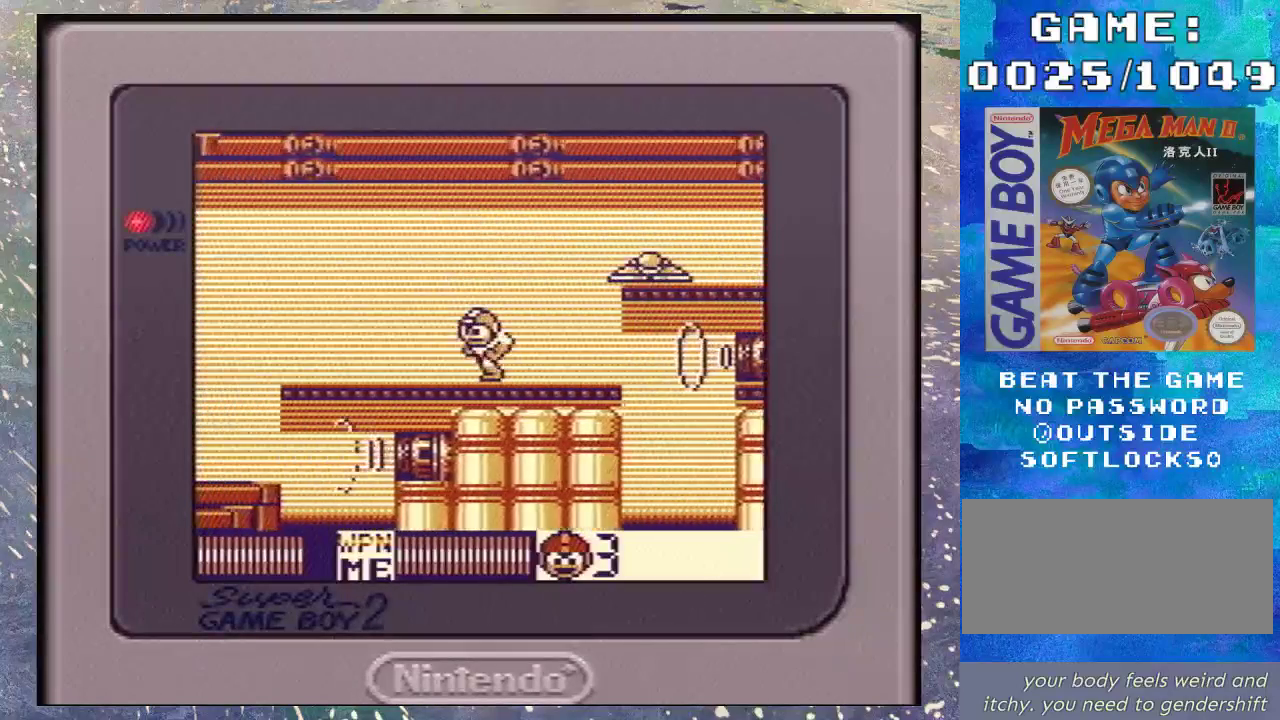
{"buttons": [], "events": [[200, "B", "down"], [300, "DPAD_LEFT", "up"], [400, "Y", "down"], [433, "B", "up"], [500, "Y", "up"]]}
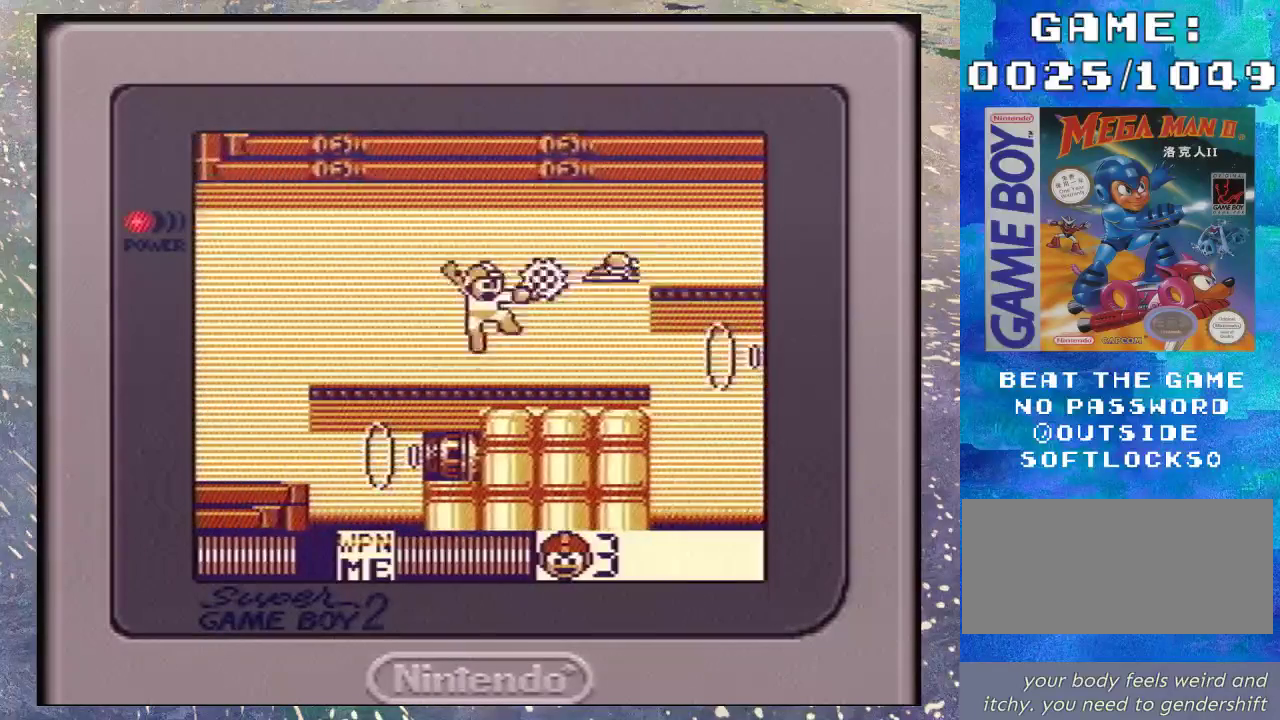
{"buttons": [], "events": [[33, "DPAD_LEFT", "down"], [300, "DPAD_LEFT", "up"]]}
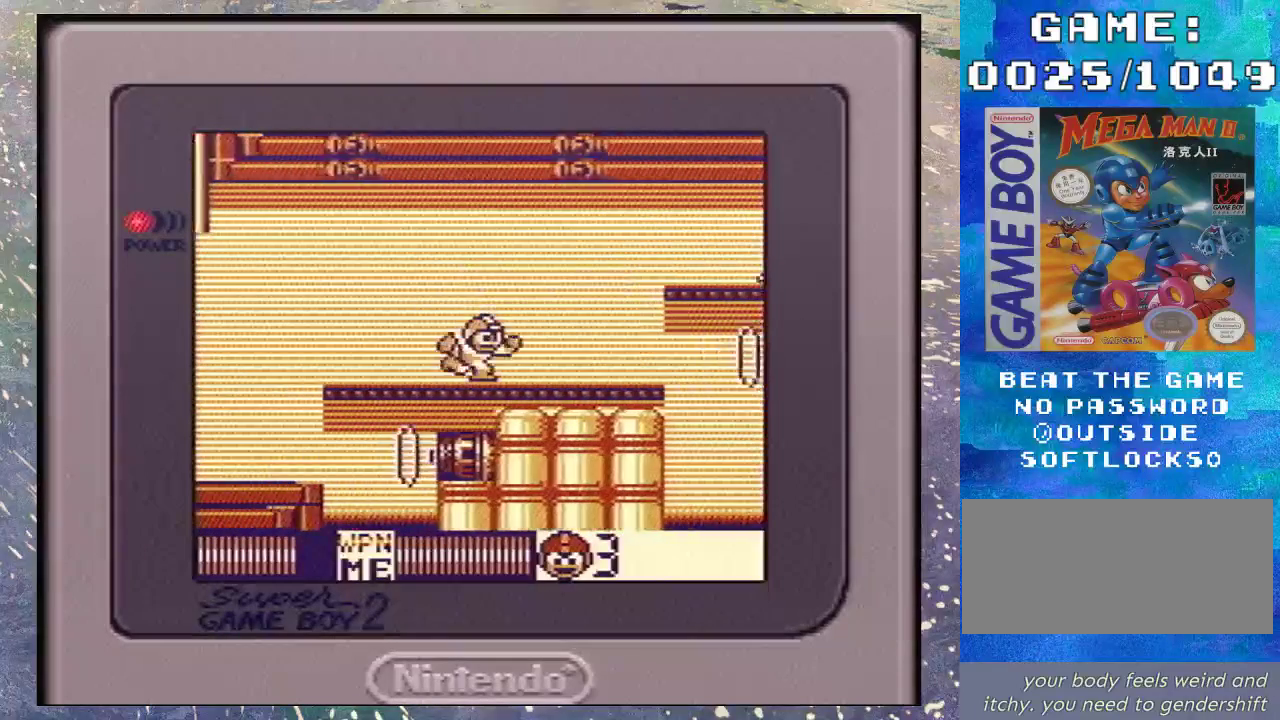
{"buttons": ["B"], "events": [[367, "B", "down"]]}
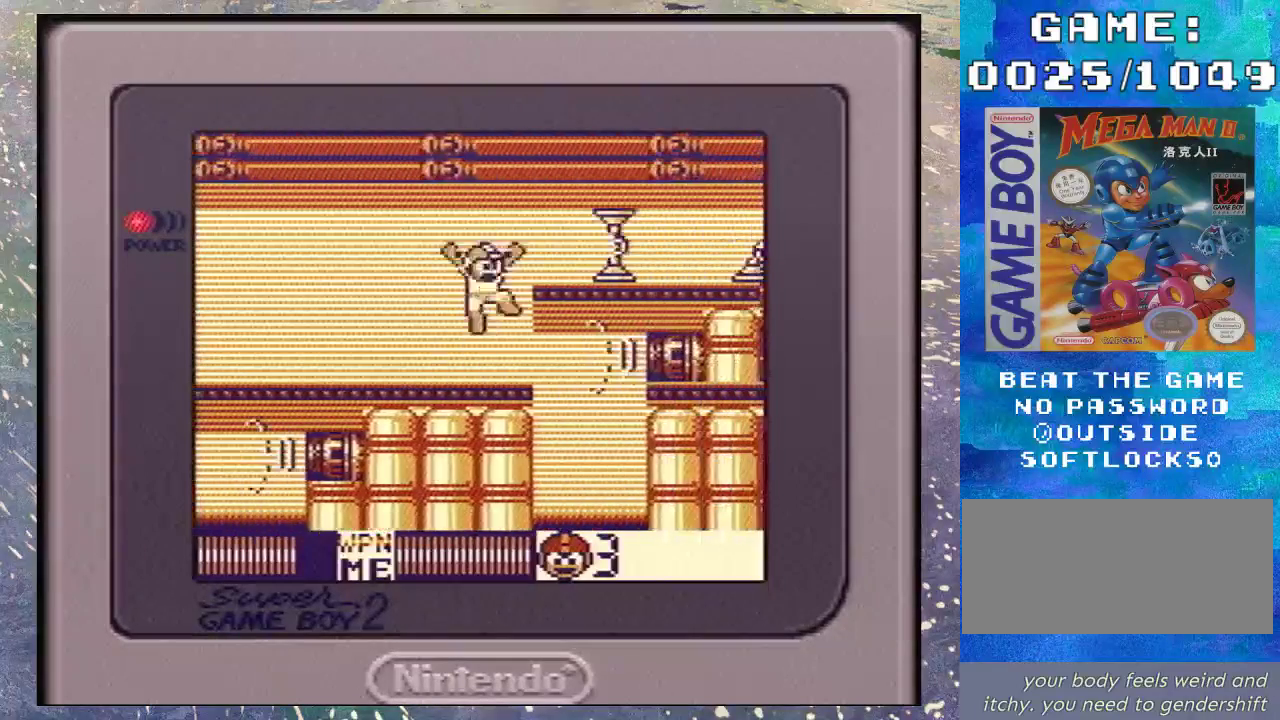
{"buttons": ["DPAD_LEFT"], "events": [[67, "Y", "down"], [100, "B", "up"], [300, "DPAD_LEFT", "down"], [400, "Y", "up"]]}
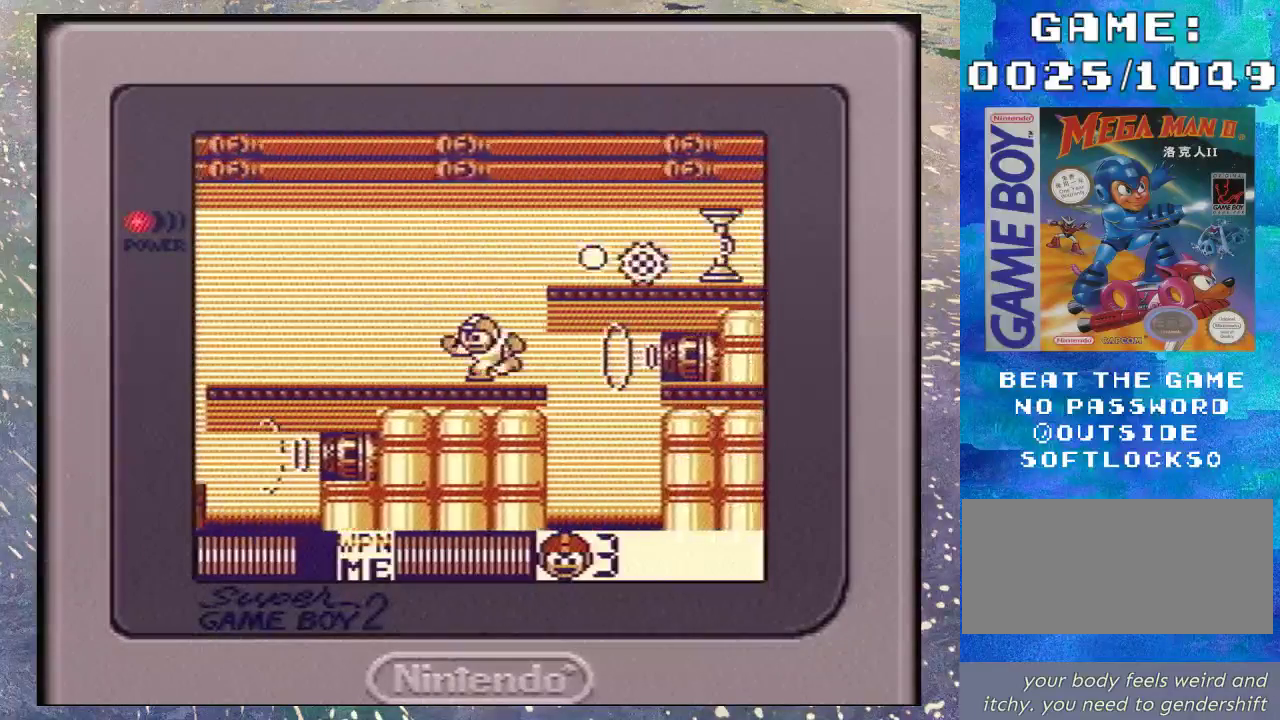
{"buttons": [], "events": [[200, "B", "down"], [300, "DPAD_LEFT", "up"], [400, "Y", "down"], [467, "B", "up"], [500, "Y", "up"]]}
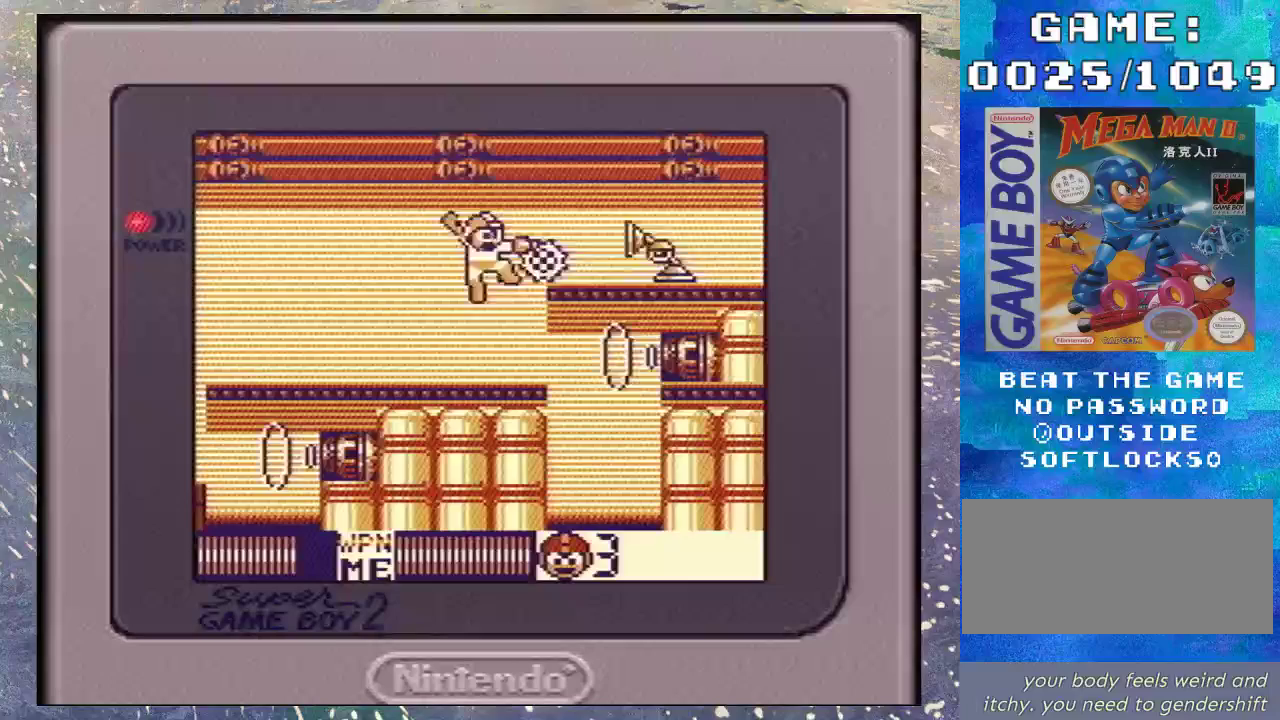
{"buttons": ["B", "DPAD_LEFT"], "events": [[33, "Y", "down"], [167, "DPAD_LEFT", "down"], [167, "Y", "up"], [467, "B", "down"]]}
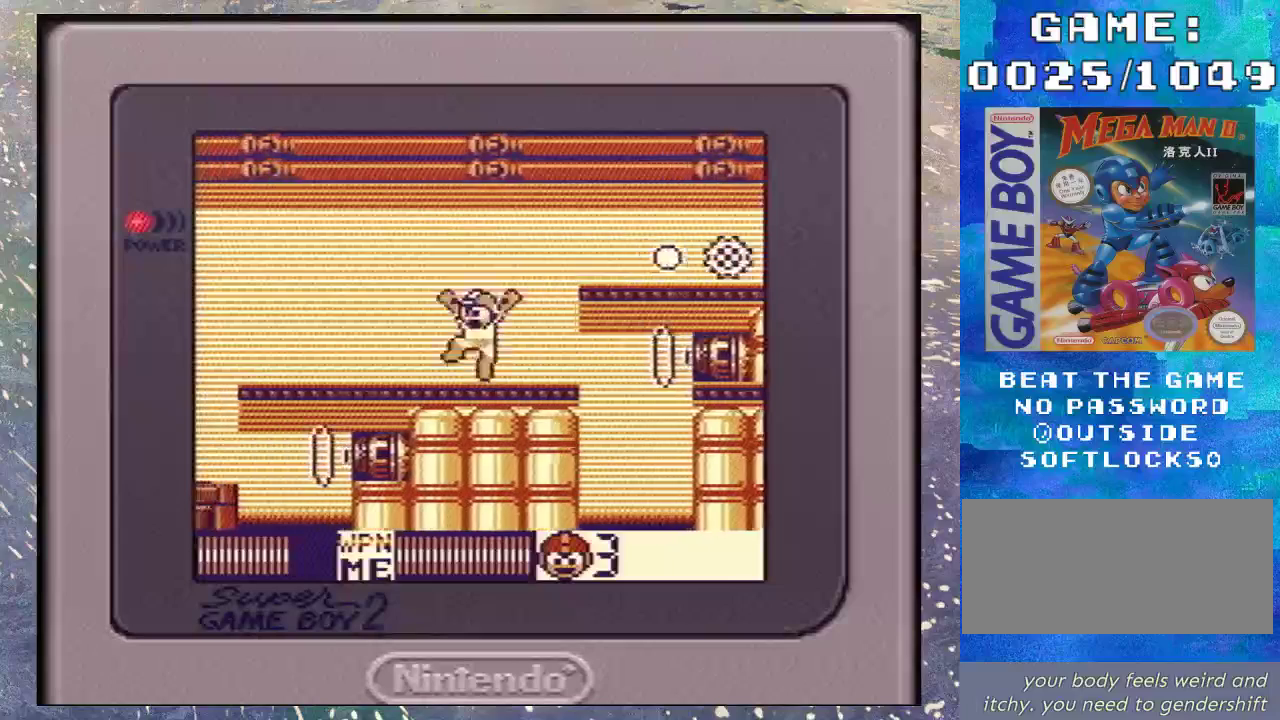
{"buttons": ["B"], "events": [[33, "DPAD_LEFT", "up"]]}
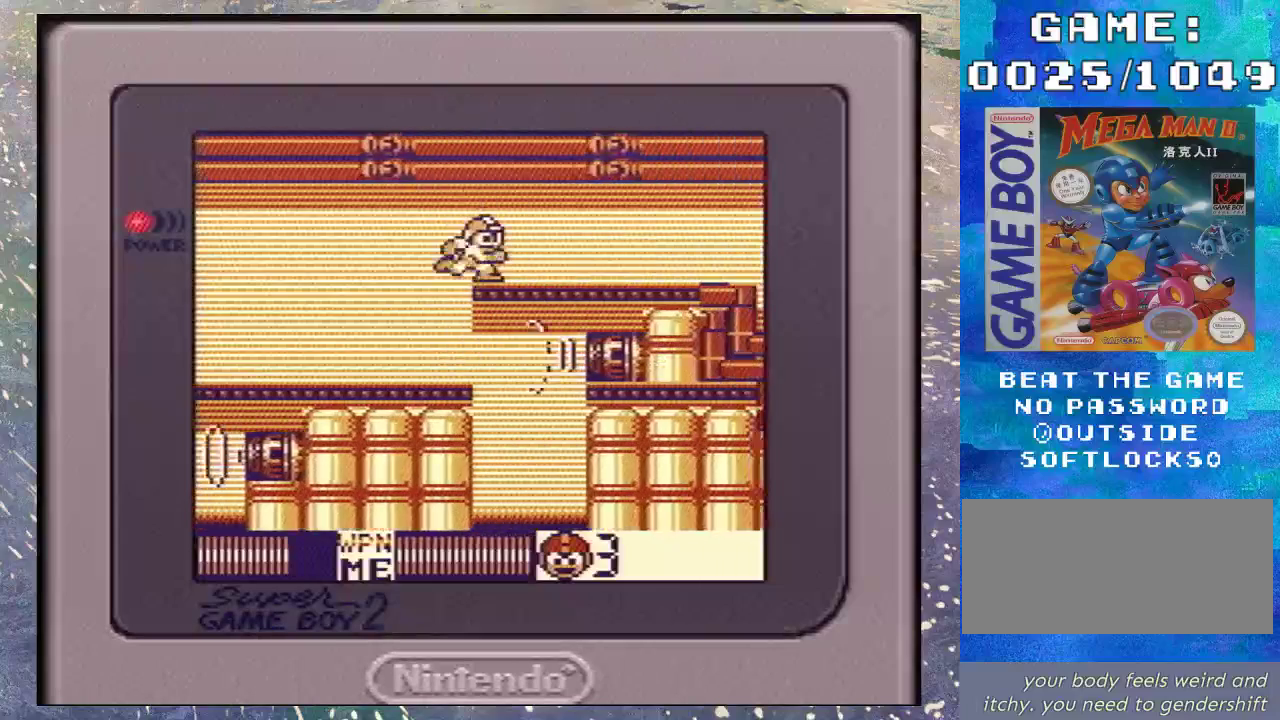
{"buttons": ["DPAD_DOWN"], "events": [[33, "DPAD_DOWN", "down"], [67, "B", "up"], [167, "B", "down"], [300, "B", "up"], [367, "B", "down"], [467, "B", "up"]]}
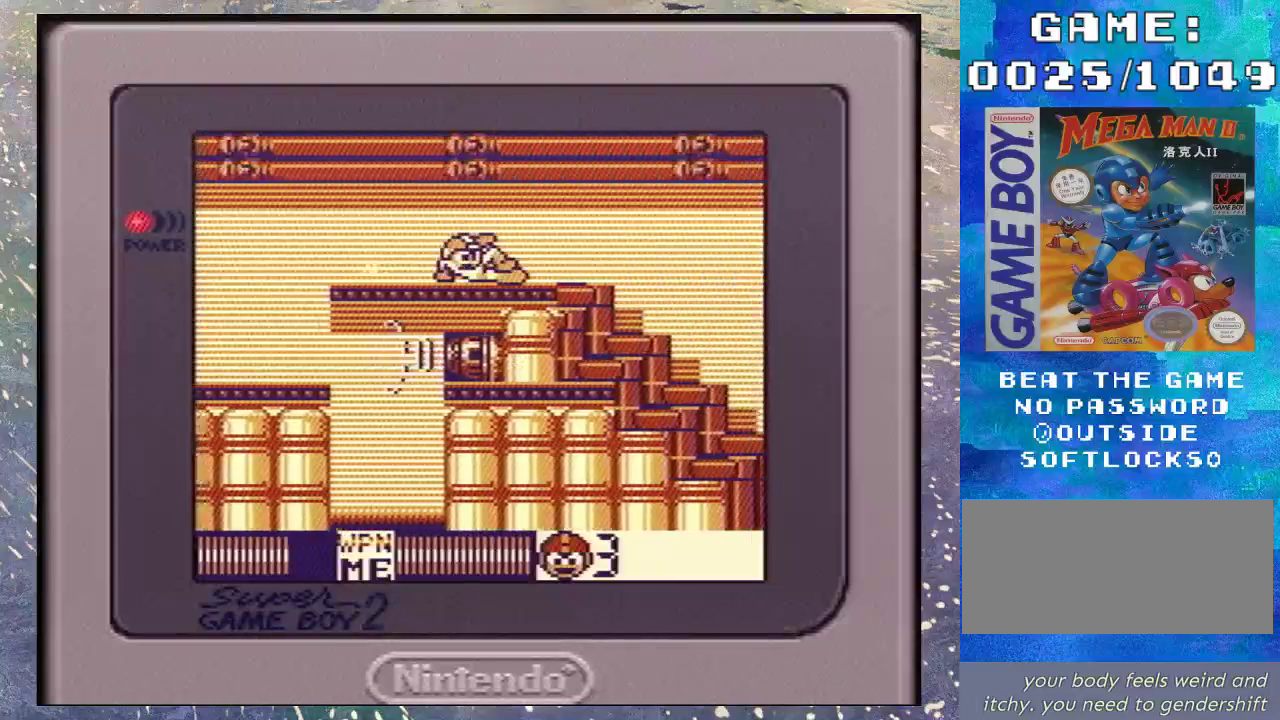
{"buttons": ["DPAD_DOWN"], "events": [[33, "B", "down"], [100, "B", "up"], [200, "B", "down"], [300, "B", "up"], [367, "B", "down"], [433, "B", "up"]]}
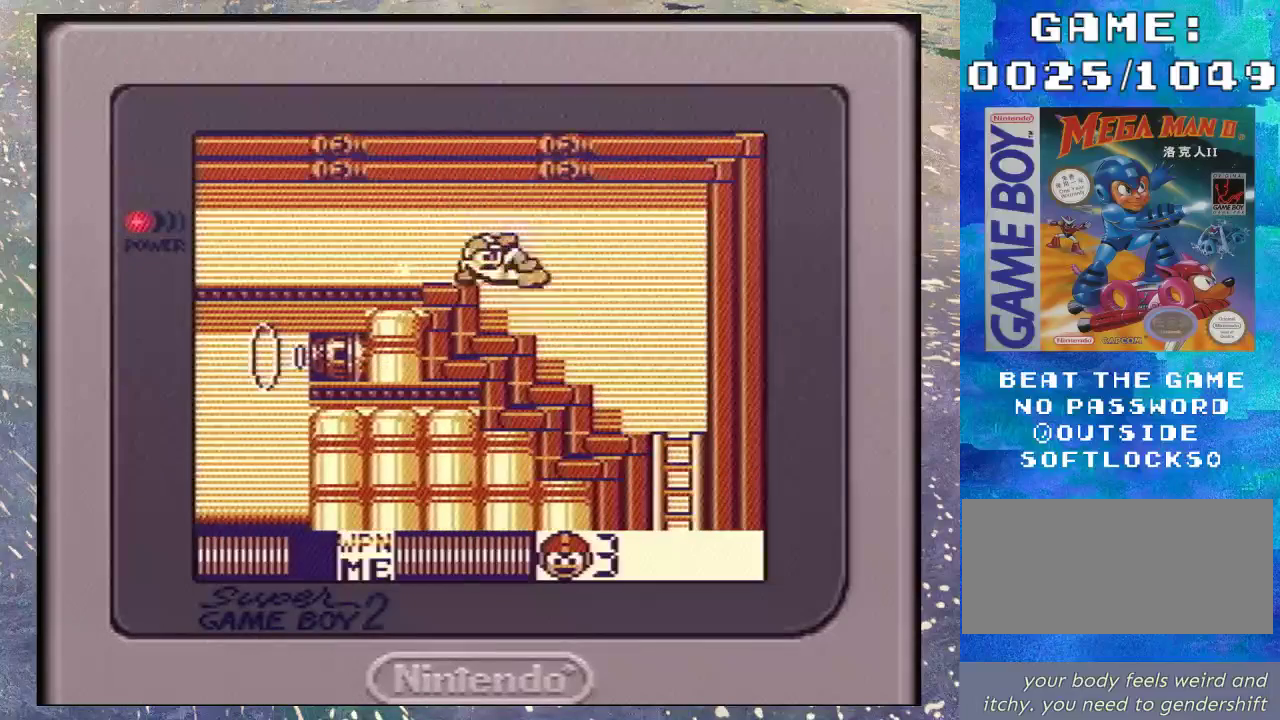
{"buttons": ["DPAD_DOWN"], "events": [[33, "B", "down"], [100, "B", "up"], [200, "B", "down"], [300, "B", "up"], [367, "B", "down"], [467, "B", "up"]]}
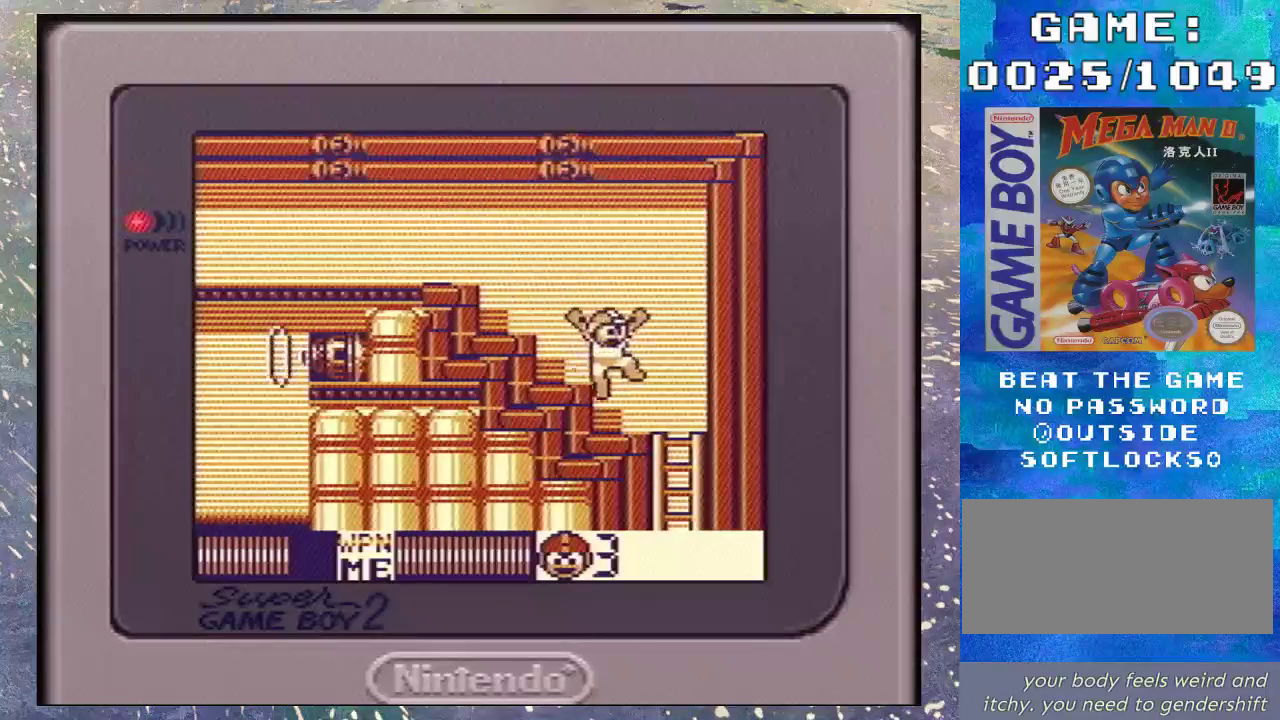
{"buttons": ["DPAD_DOWN"], "events": [[33, "B", "down"], [133, "B", "up"], [233, "B", "down"], [300, "B", "up"], [433, "B", "down"], [500, "B", "up"]]}
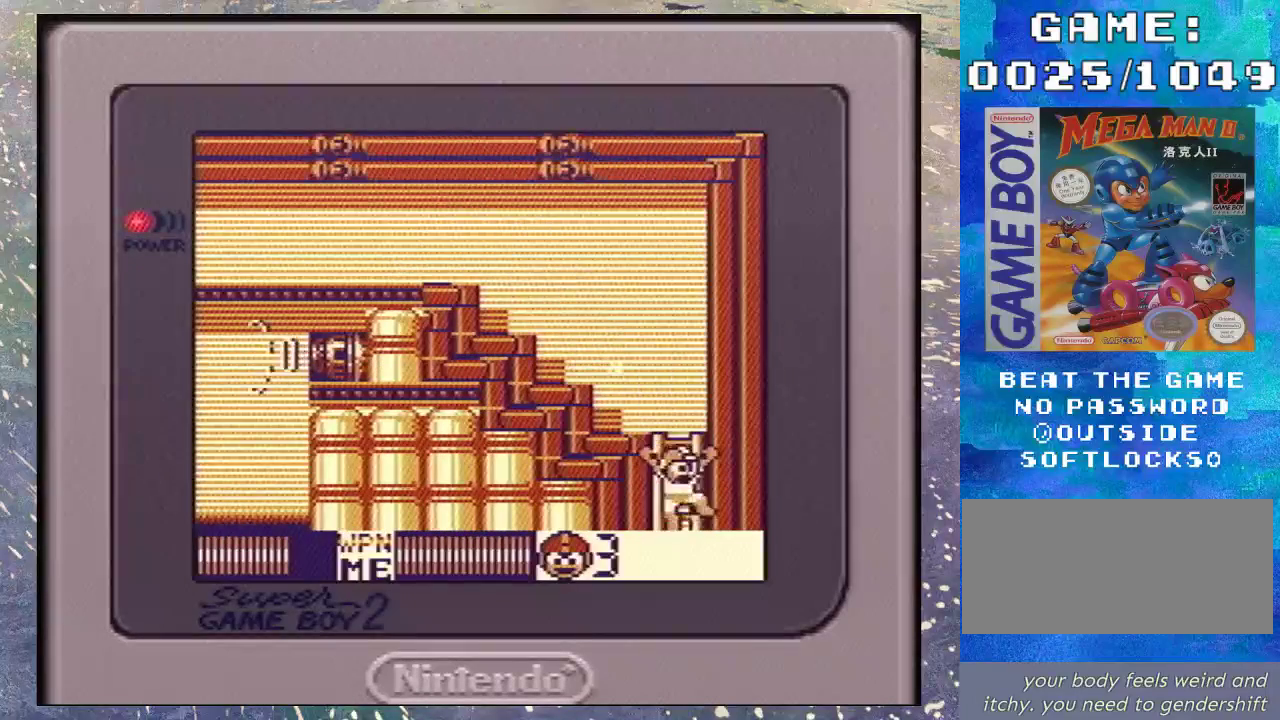
{"buttons": [], "events": [[67, "B", "down"], [67, "DPAD_DOWN", "up"], [167, "B", "up"], [233, "B", "down"], [333, "B", "up"]]}
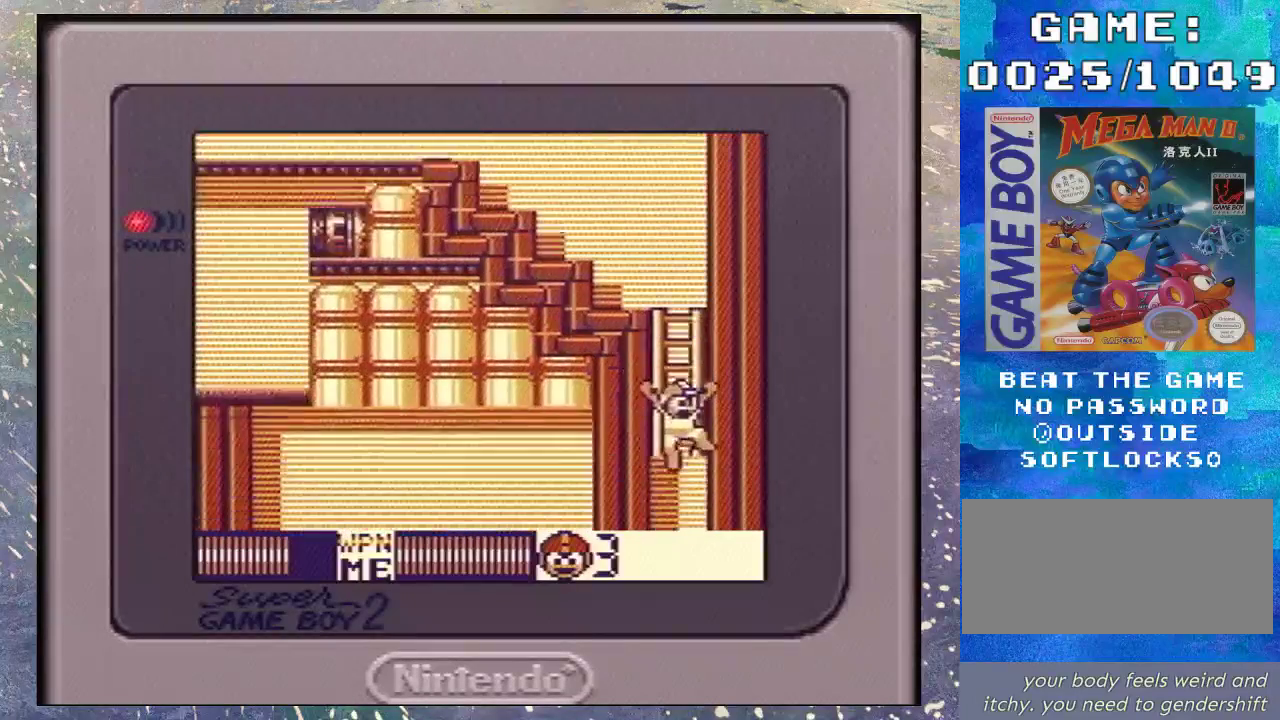
{"buttons": [], "events": []}
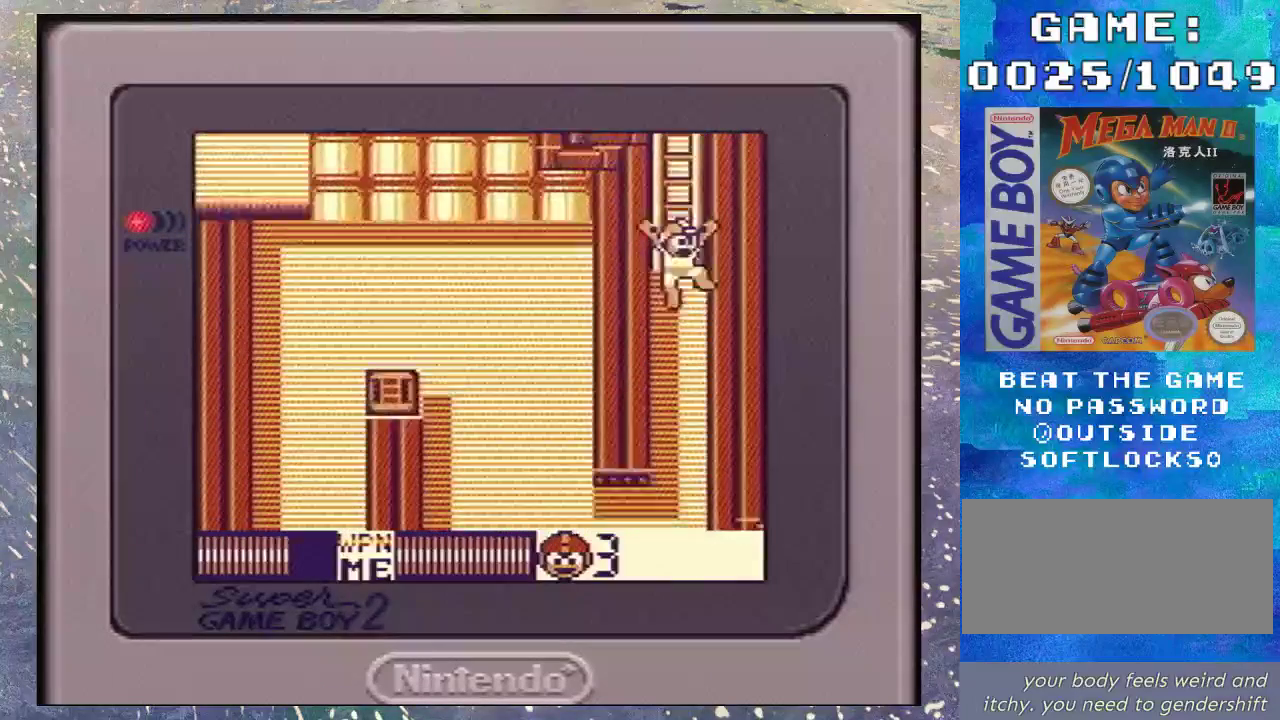
{"buttons": ["DPAD_LEFT"], "events": [[100, "DPAD_LEFT", "down"], [300, "Y", "down"], [400, "Y", "up"]]}
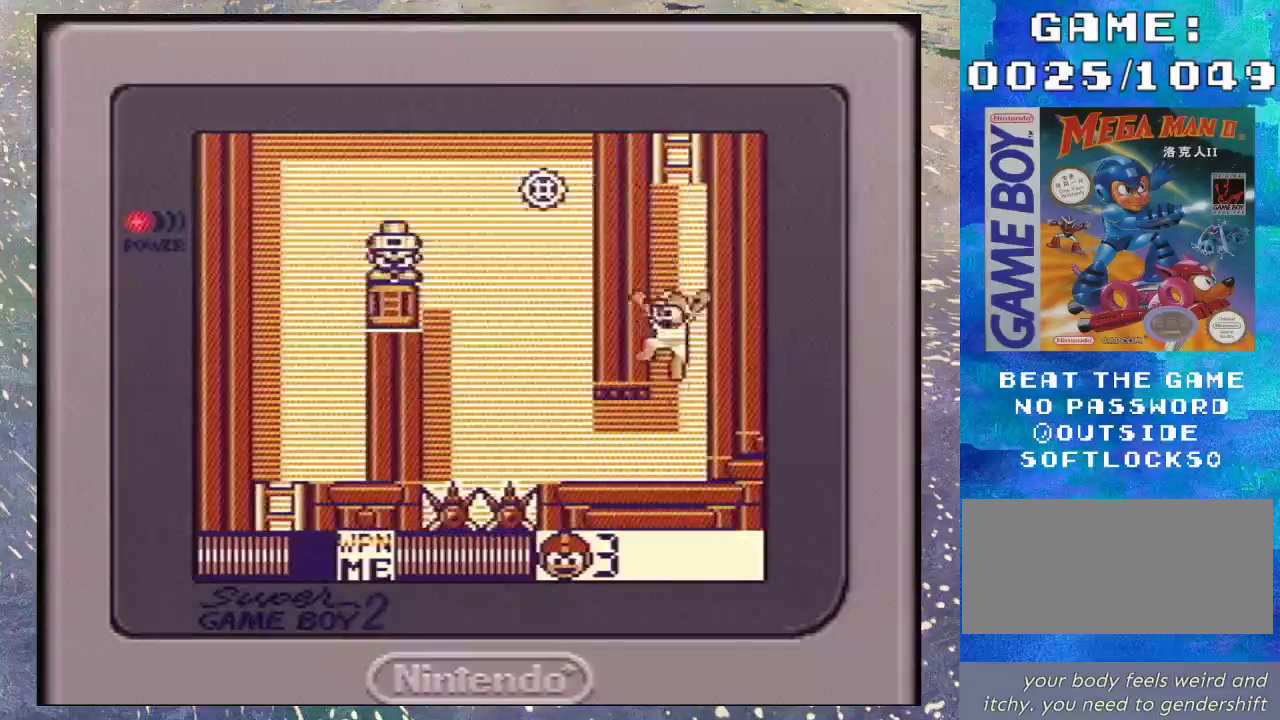
{"buttons": ["DPAD_LEFT"], "events": []}
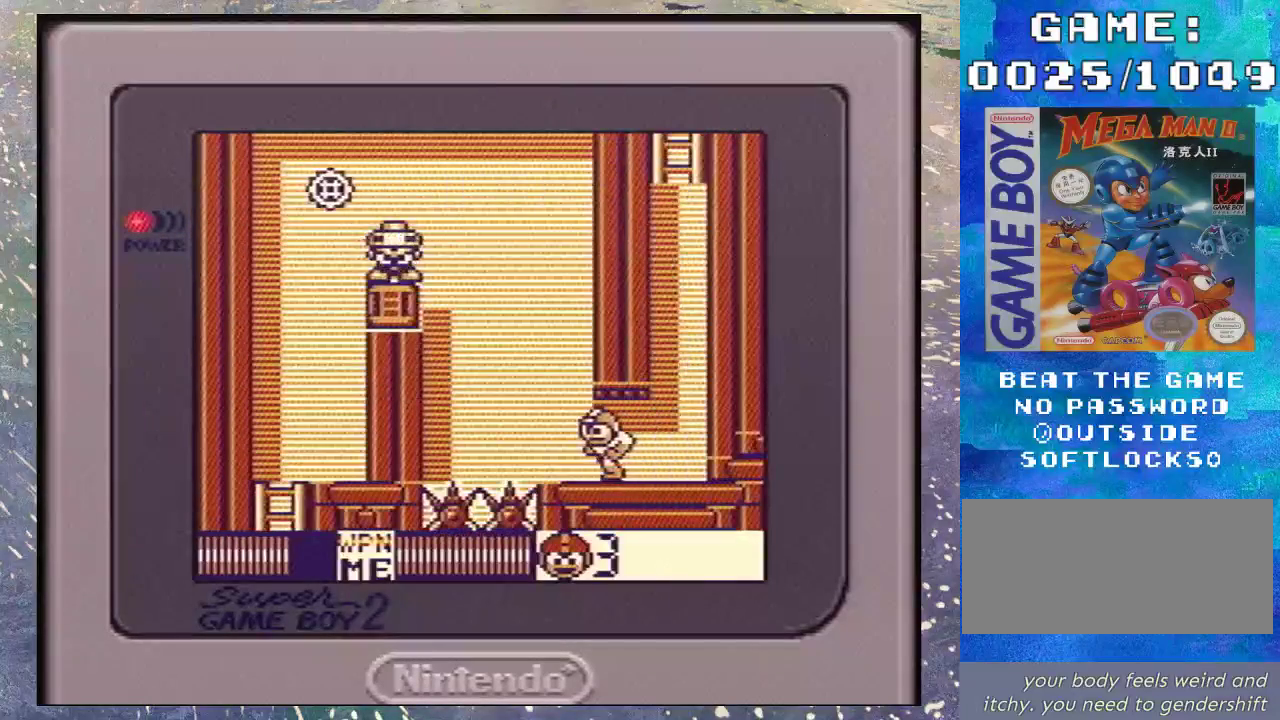
{"buttons": [], "events": [[67, "DPAD_UP", "down"], [133, "Y", "down"], [267, "DPAD_LEFT", "up"], [267, "Y", "up"], [300, "DPAD_UP", "up"]]}
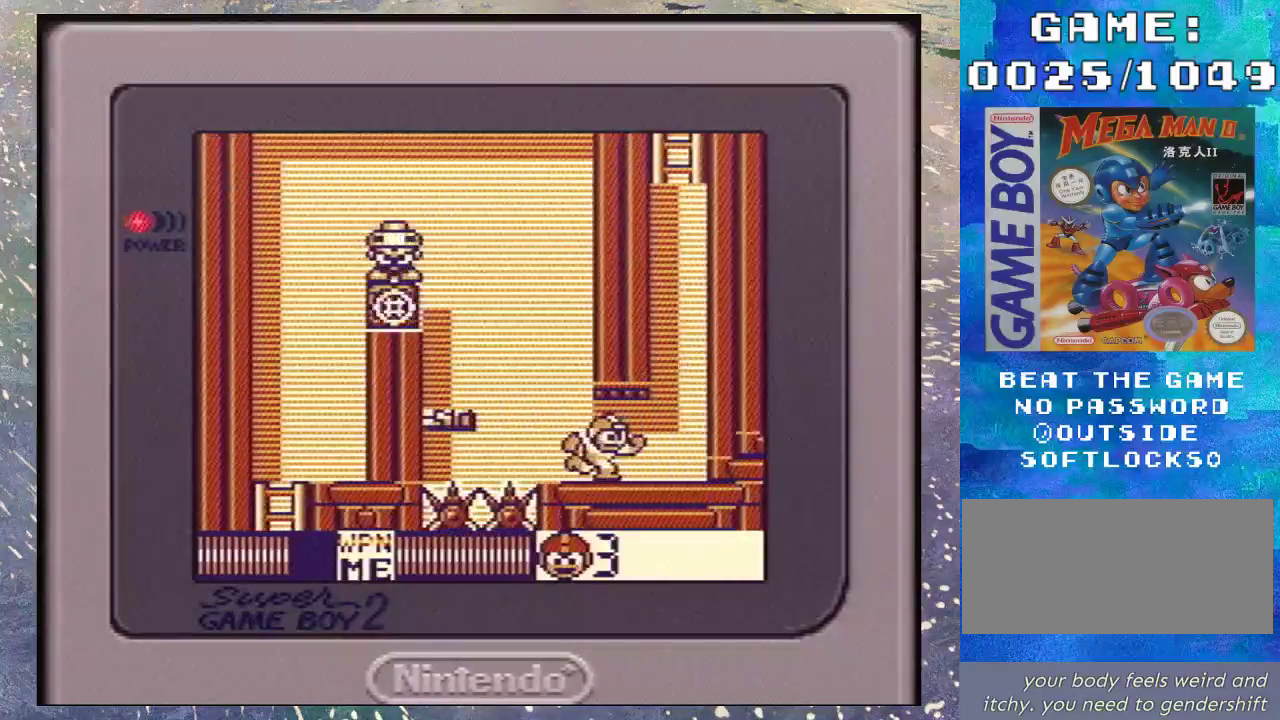
{"buttons": [], "events": [[100, "DPAD_LEFT", "down"], [100, "DPAD_UP", "down"], [233, "Y", "down"], [300, "DPAD_LEFT", "up"], [367, "Y", "up"], [433, "DPAD_UP", "up"]]}
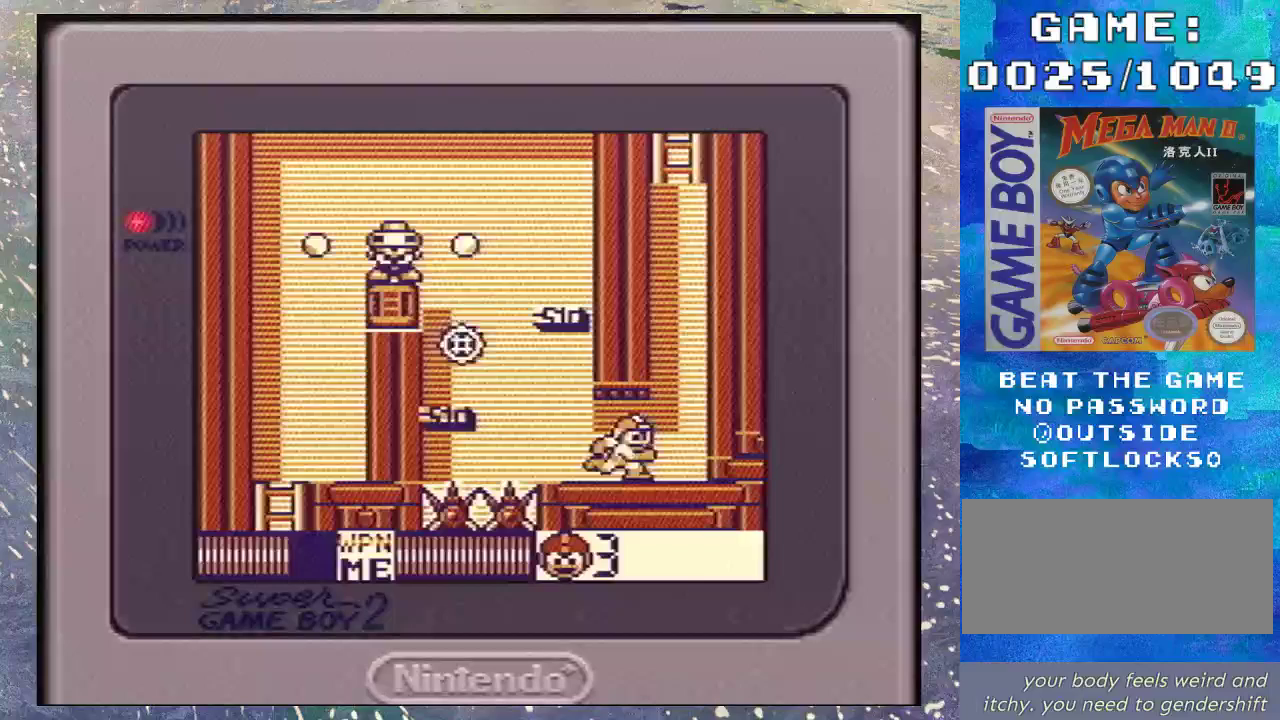
{"buttons": ["START"], "events": [[67, "DPAD_LEFT", "down"], [67, "DPAD_UP", "down"], [233, "Y", "down"], [300, "DPAD_LEFT", "up"], [333, "Y", "up"], [400, "DPAD_UP", "up"], [500, "START", "down"]]}
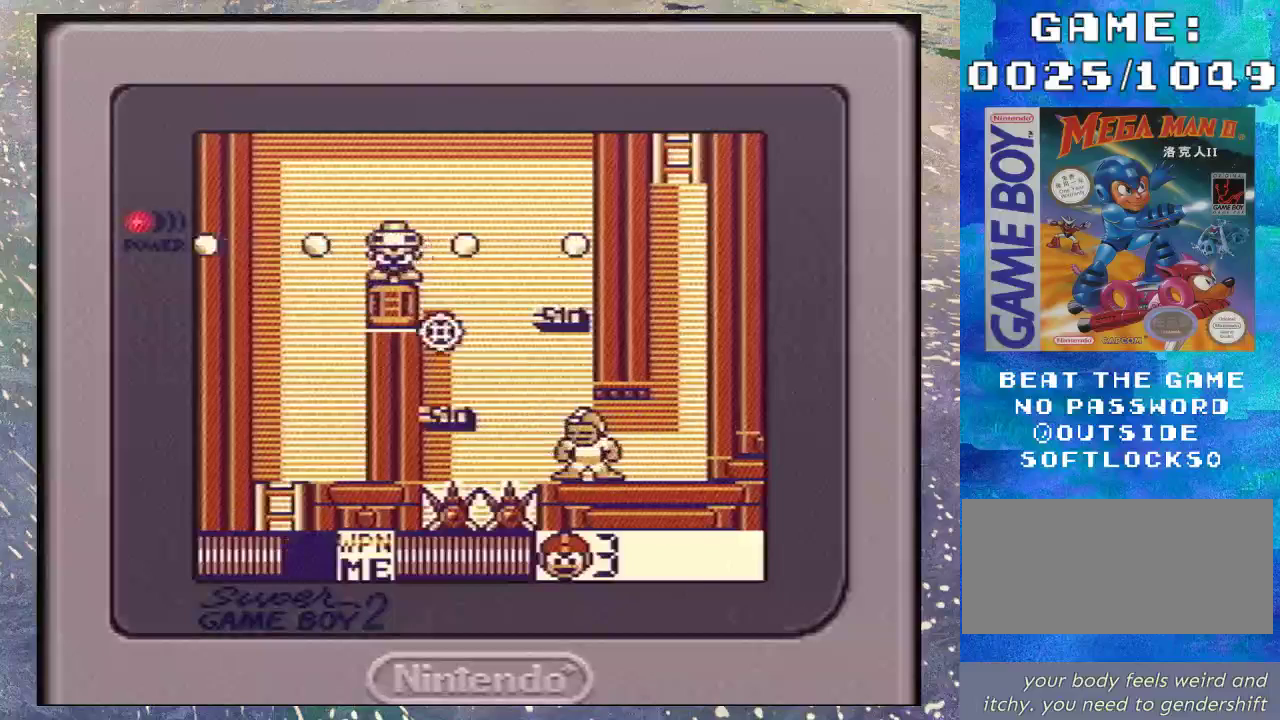
{"buttons": [], "events": [[200, "START", "up"]]}
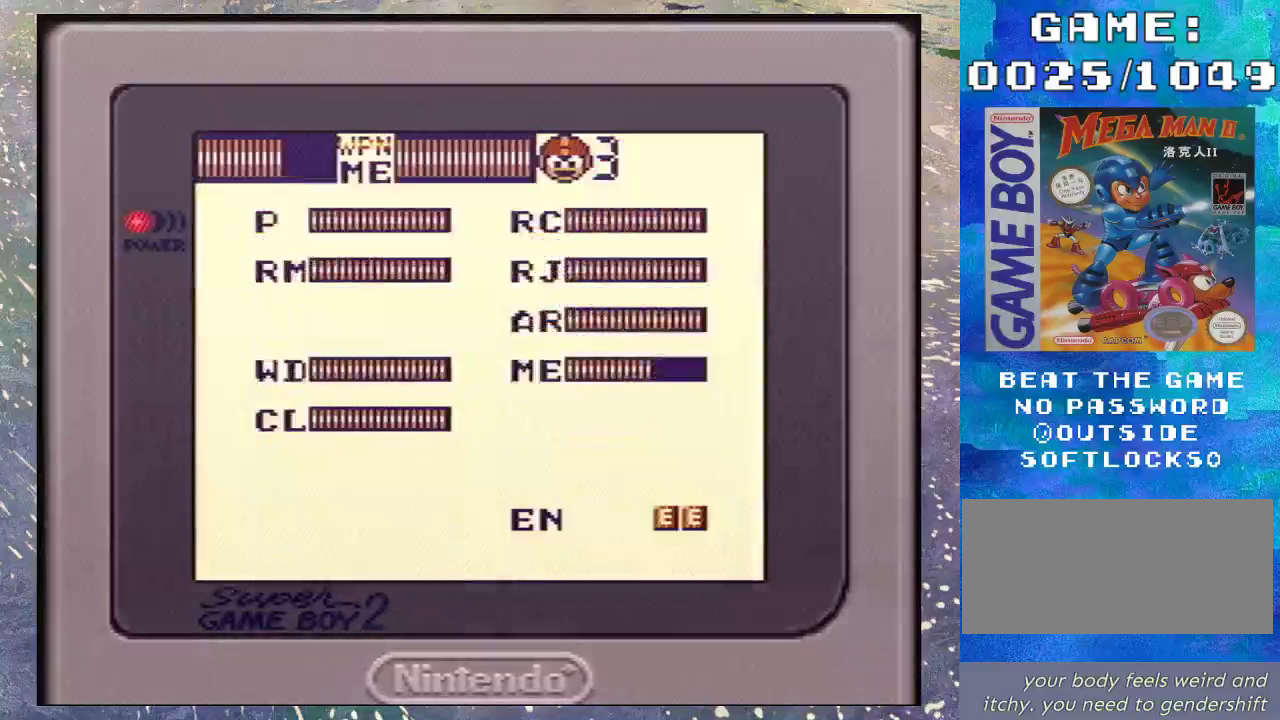
{"buttons": [], "events": [[200, "START", "down"], [333, "START", "up"]]}
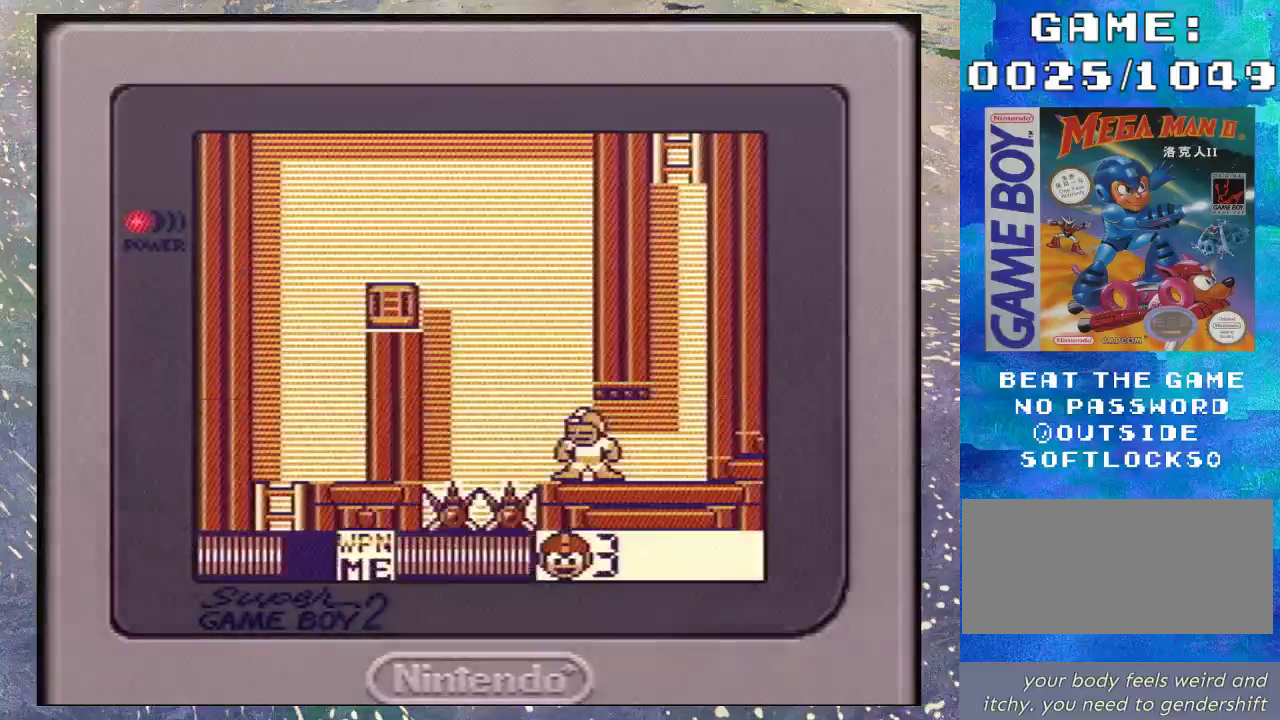
{"buttons": [], "events": []}
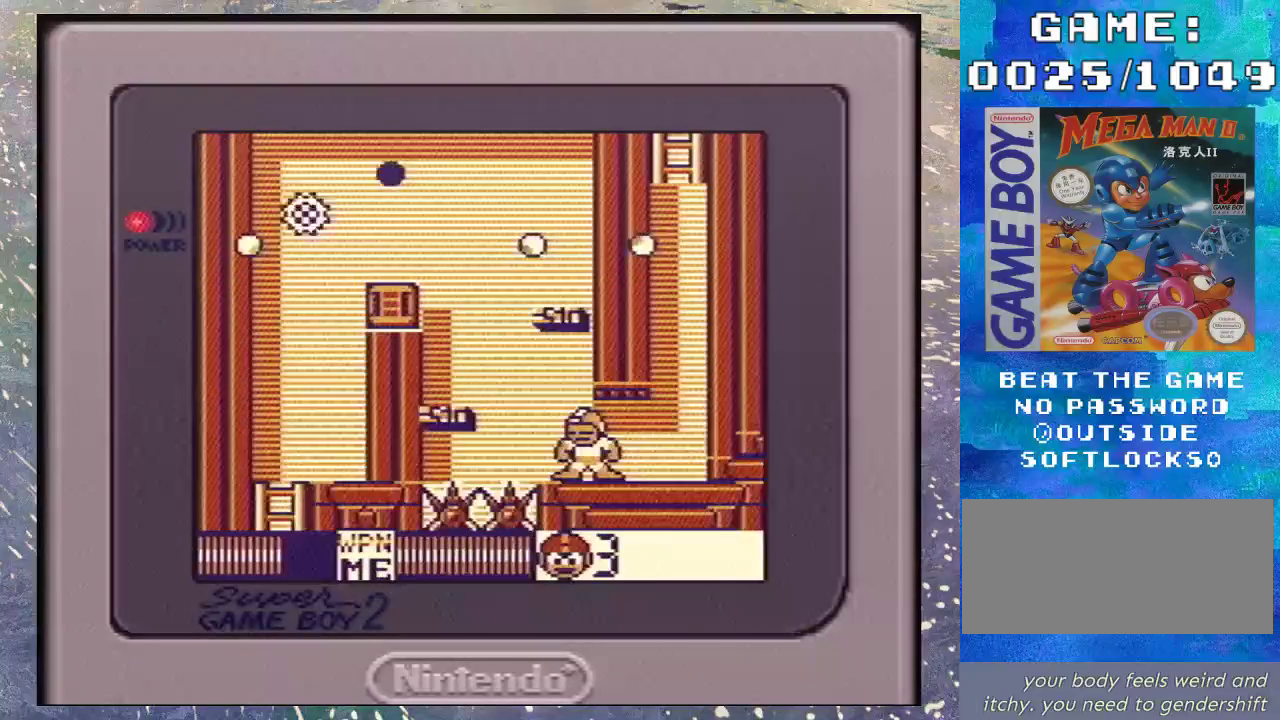
{"buttons": [], "events": [[200, "START", "down"], [333, "START", "up"]]}
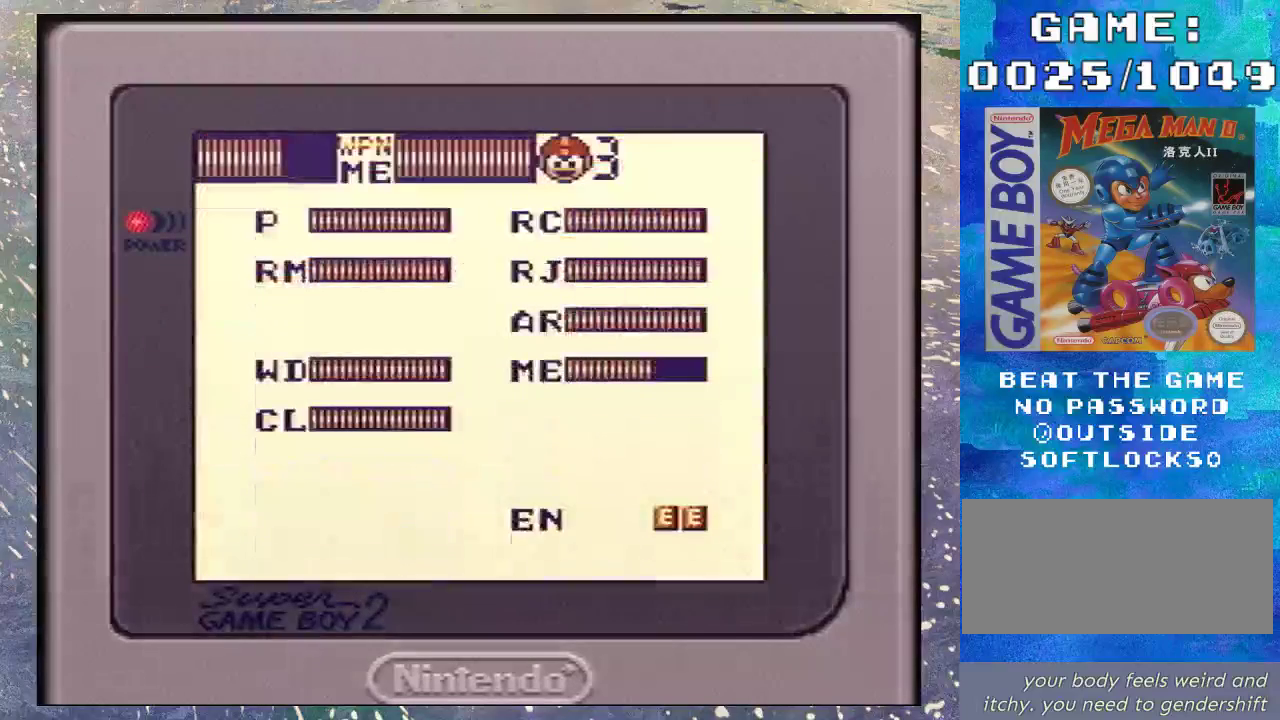
{"buttons": ["DPAD_UP"], "events": [[500, "DPAD_UP", "down"]]}
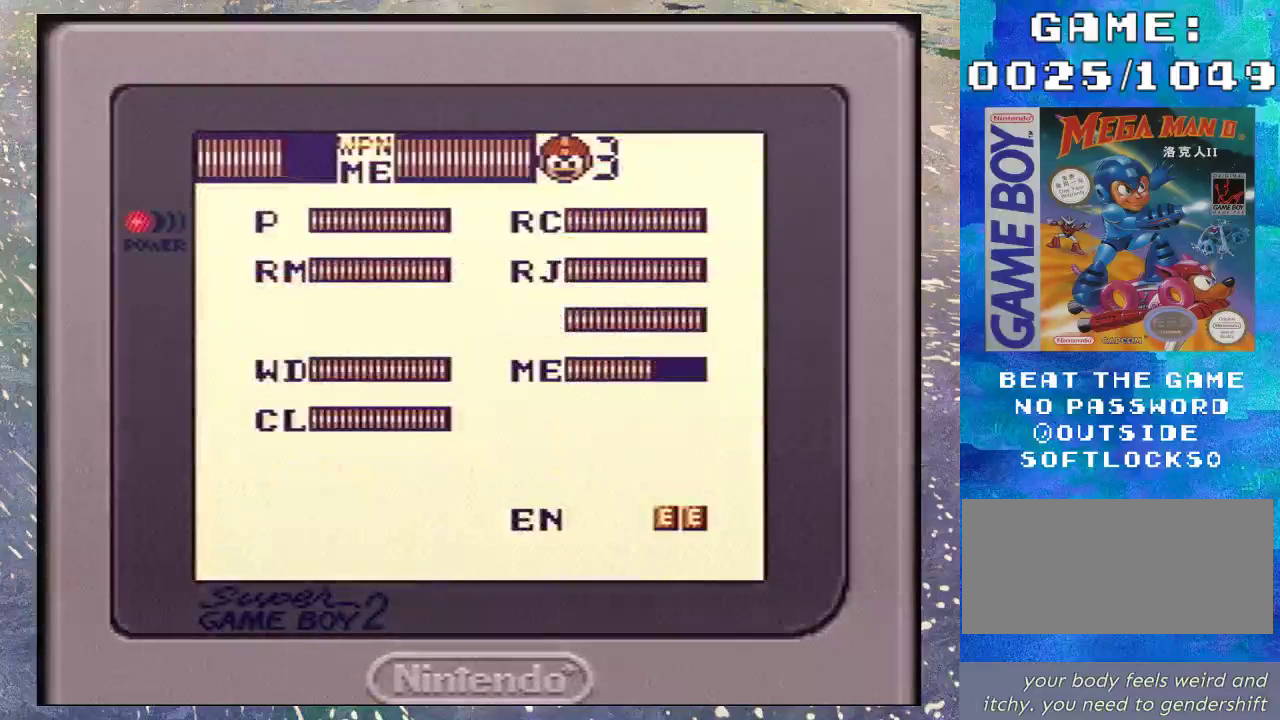
{"buttons": [], "events": [[100, "DPAD_UP", "up"], [167, "DPAD_UP", "down"], [267, "DPAD_UP", "up"], [333, "START", "down"], [433, "START", "up"]]}
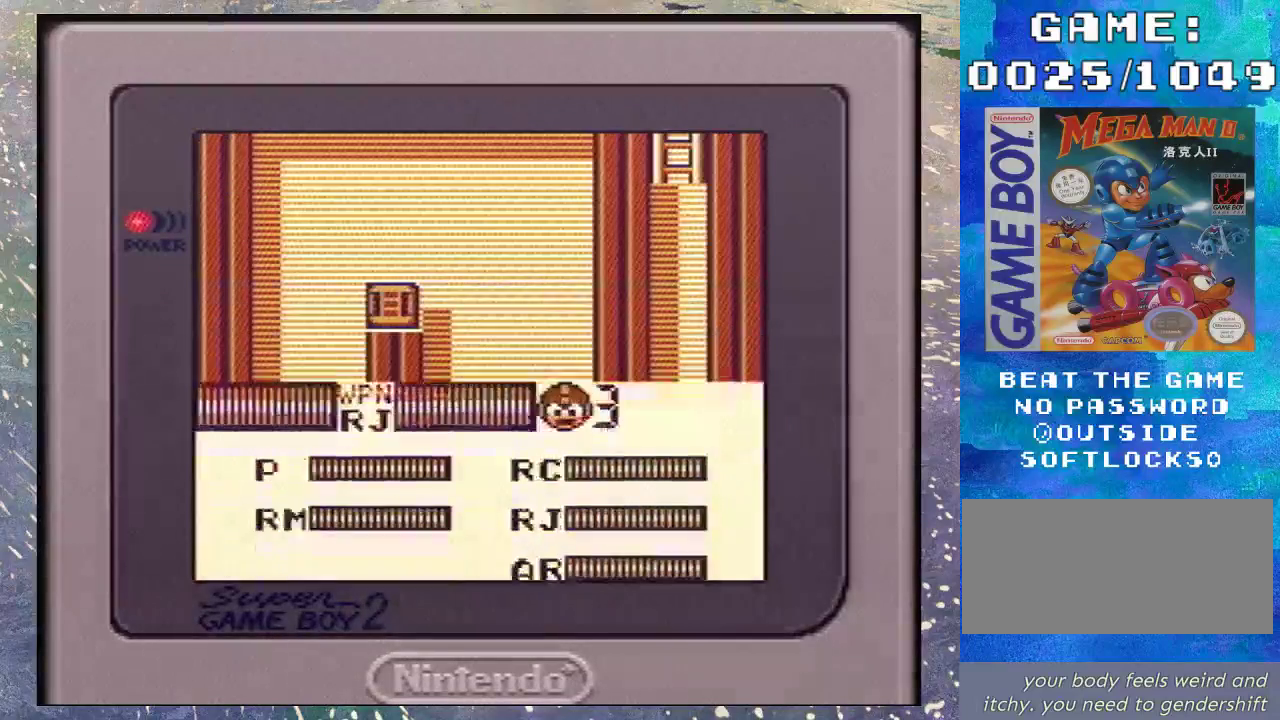
{"buttons": ["Y"], "events": [[400, "DPAD_LEFT", "down"], [467, "Y", "down"], [500, "DPAD_LEFT", "up"]]}